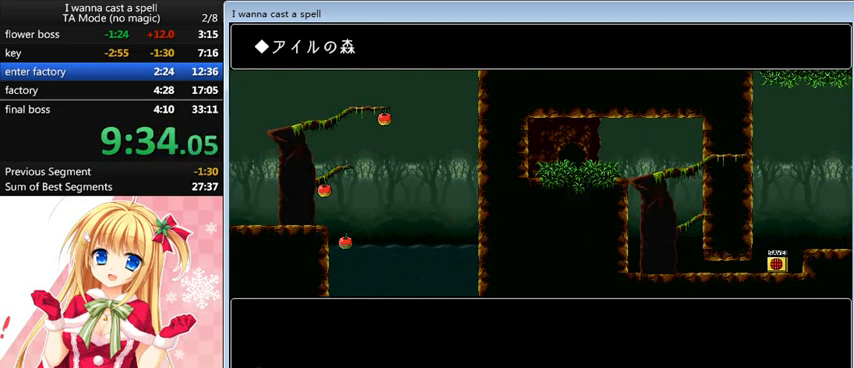
Gameplay with keyboard; each line is a JSON object with the keys held at the frame after it. "events" lists presses ("down") and releases ("up") of "0", "down", "left", "r", "right", "shift_l", "shift_r", "up" and "z" between this image and that frame as [ms after this image, input, new state], when the widget could be followed in between. No other keys are recorded. Mouse input is not recorded.
{"keys": ["left", "shift_l"], "events": [[80, "left", "up"], [320, "shift_l", "up"], [400, "shift_l", "down"], [440, "left", "down"]]}
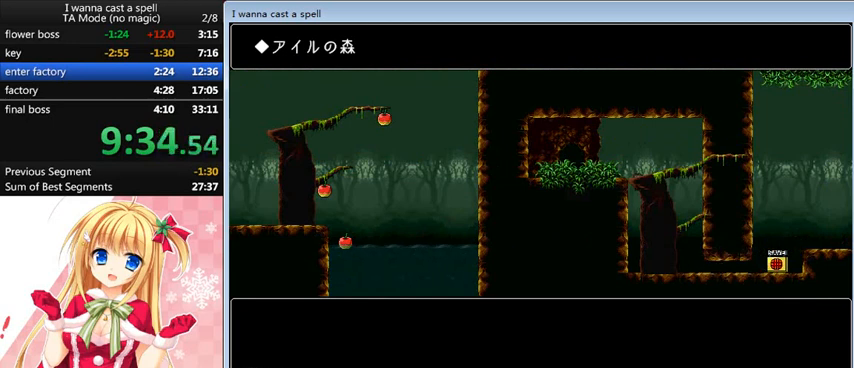
{"keys": ["left"], "events": [[280, "shift_l", "up"]]}
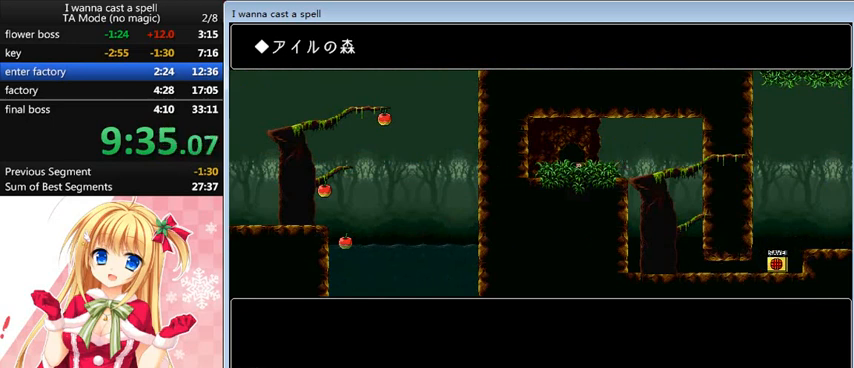
{"keys": ["right"], "events": [[80, "up", "down"], [120, "left", "up"], [160, "right", "down"], [200, "up", "up"]]}
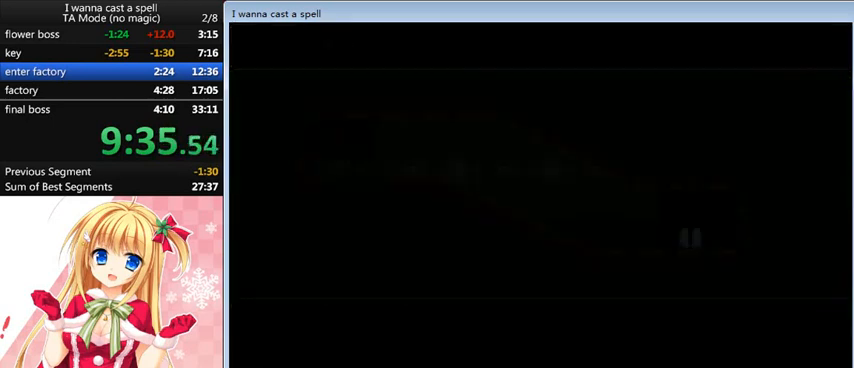
{"keys": ["right"], "events": []}
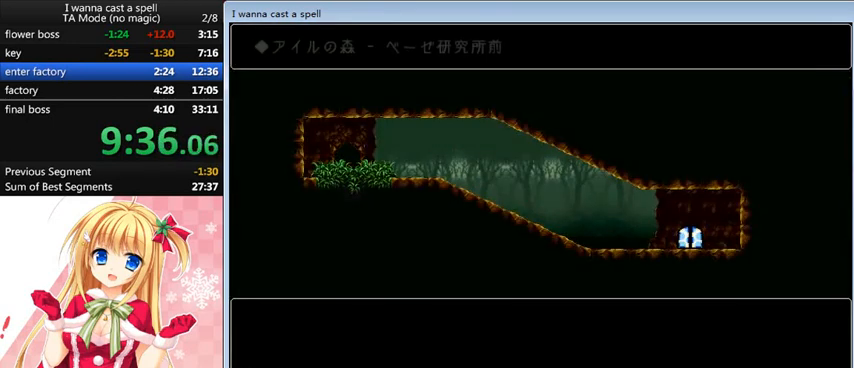
{"keys": ["right"], "events": []}
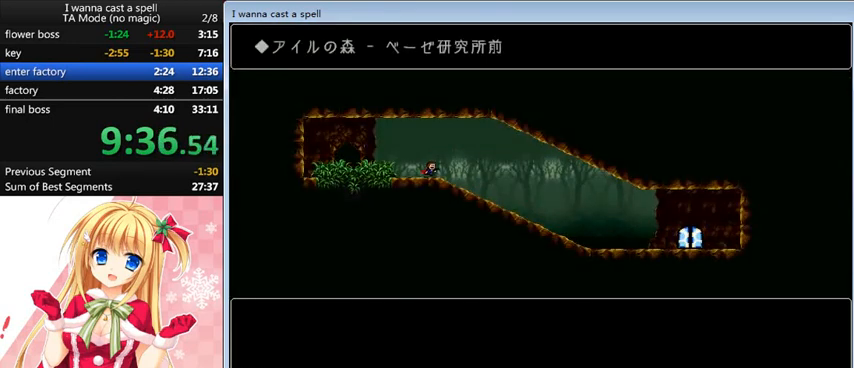
{"keys": ["right"], "events": []}
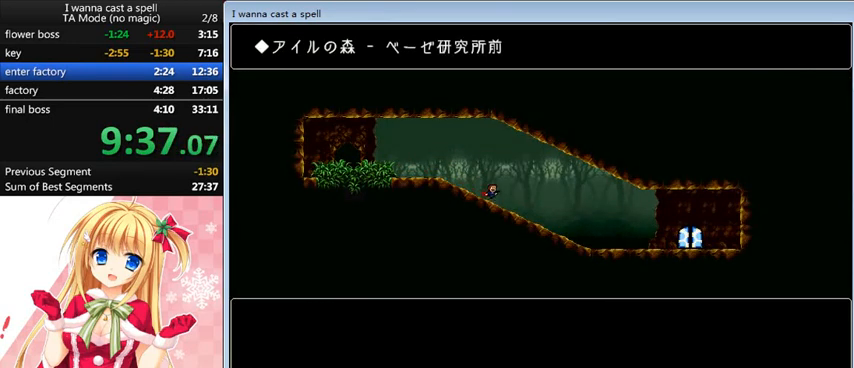
{"keys": ["right"], "events": []}
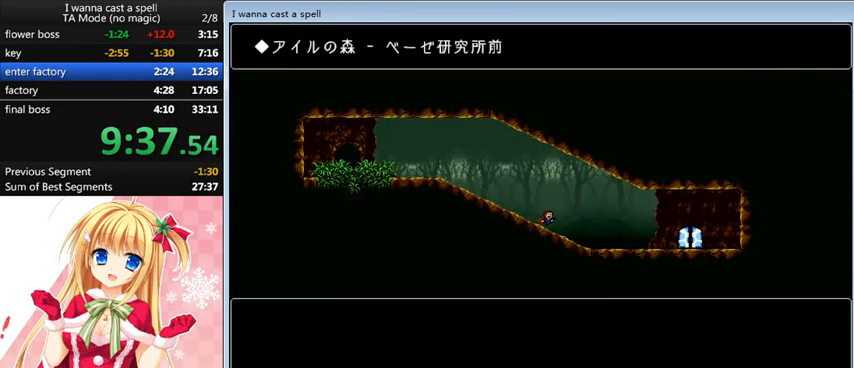
{"keys": ["right"], "events": []}
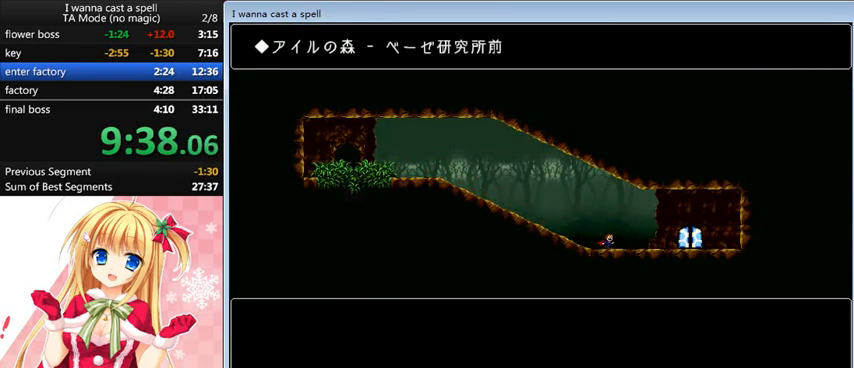
{"keys": ["right"], "events": []}
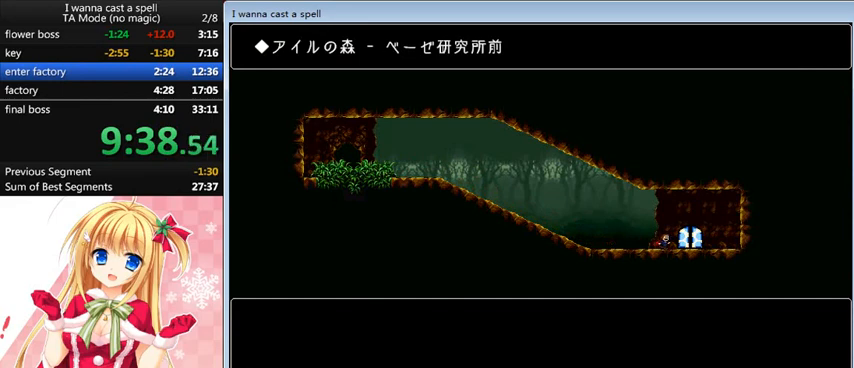
{"keys": [], "events": [[240, "right", "up"], [240, "up", "down"], [280, "up", "up"]]}
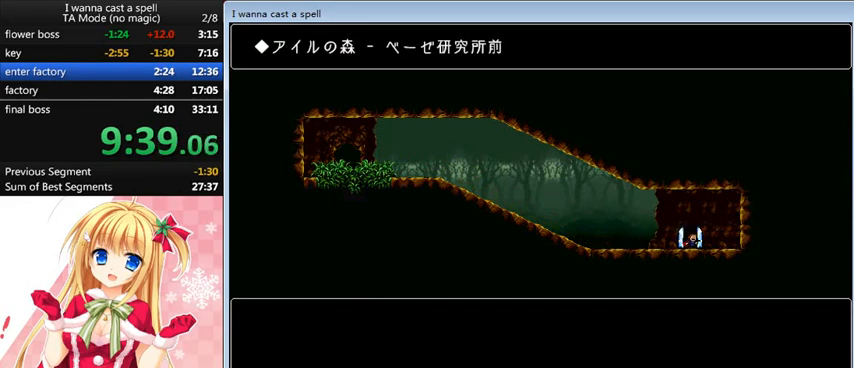
{"keys": [], "events": []}
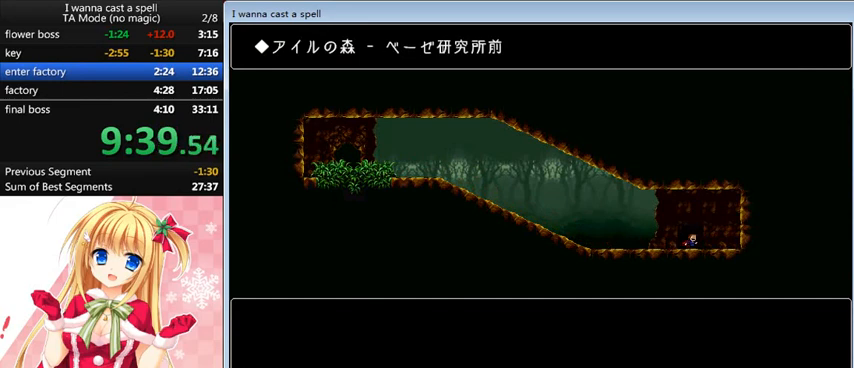
{"keys": [], "events": []}
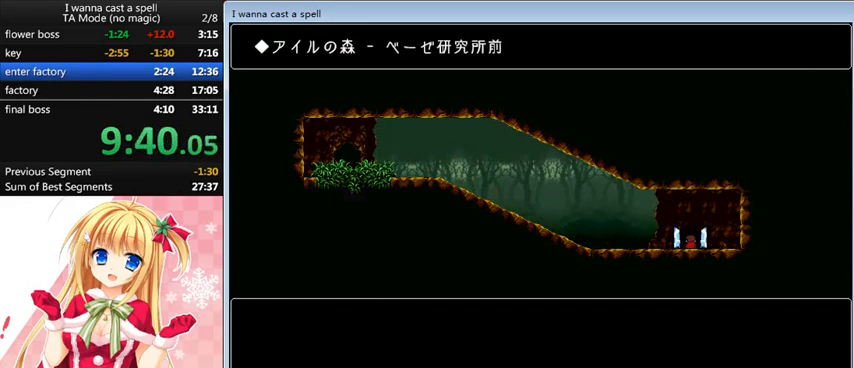
{"keys": [], "events": []}
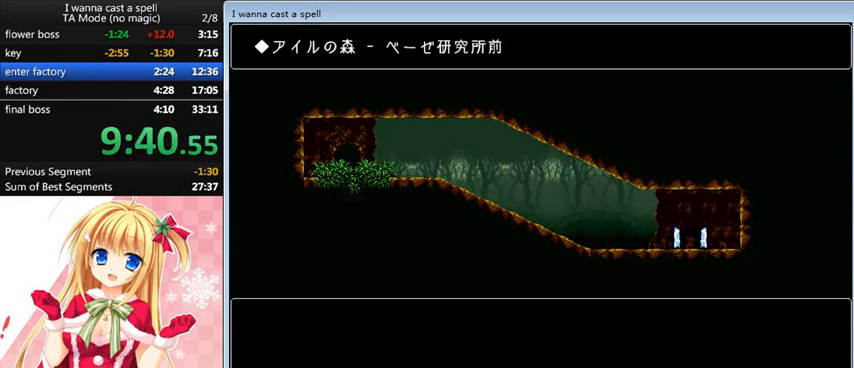
{"keys": [], "events": []}
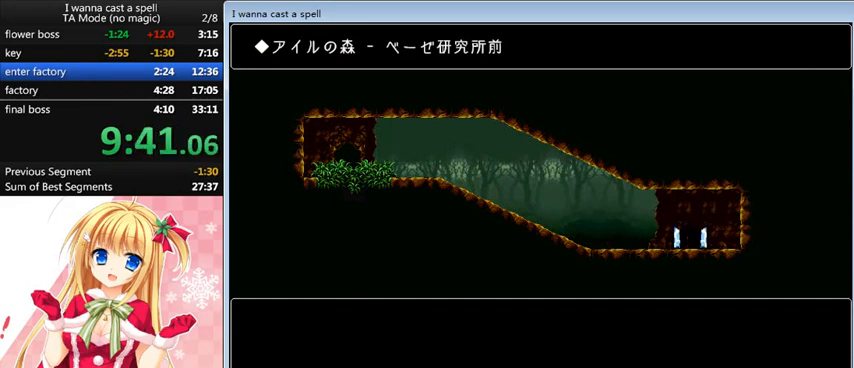
{"keys": [], "events": []}
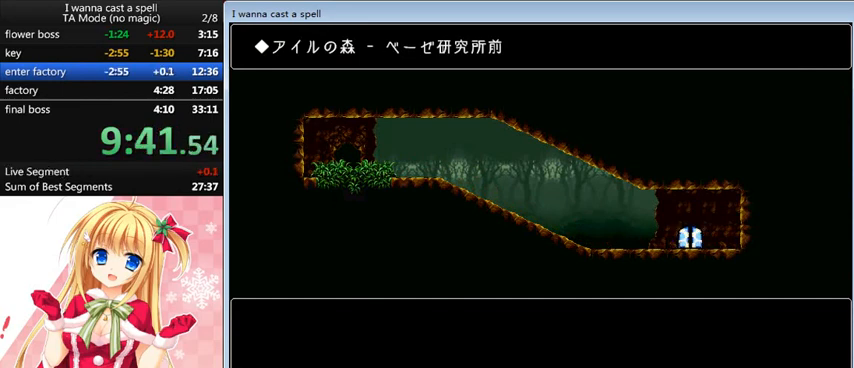
{"keys": [], "events": []}
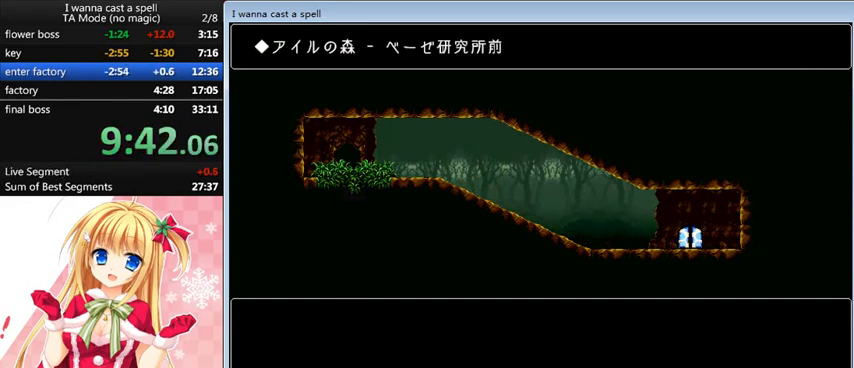
{"keys": [], "events": []}
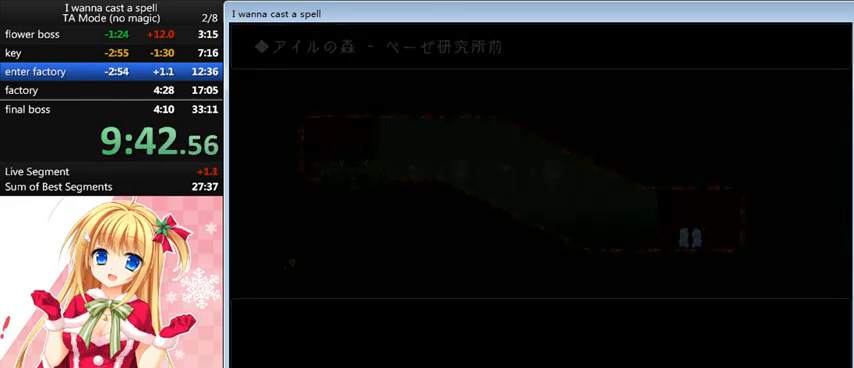
{"keys": ["right"], "events": [[520, "right", "down"]]}
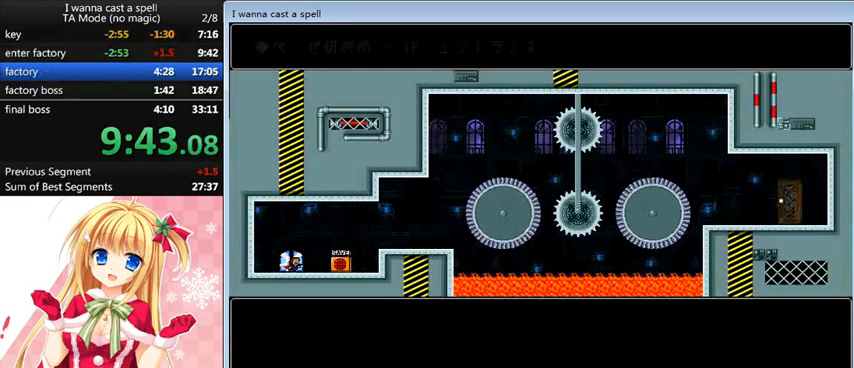
{"keys": ["right"], "events": [[360, "up", "down"], [440, "up", "up"]]}
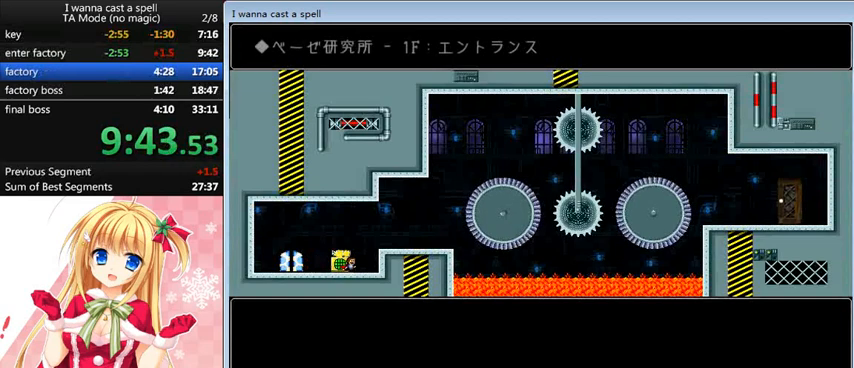
{"keys": ["right"], "events": [[120, "shift_l", "down"], [200, "shift_l", "up"]]}
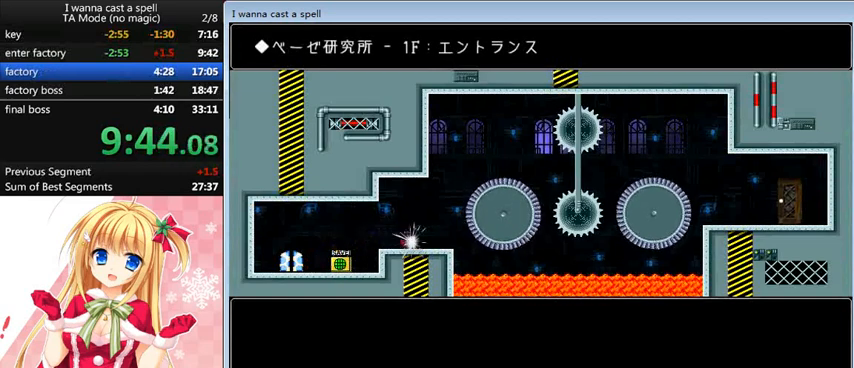
{"keys": ["right", "shift_l"], "events": [[80, "shift_l", "down"], [240, "shift_l", "up"], [360, "shift_l", "down"]]}
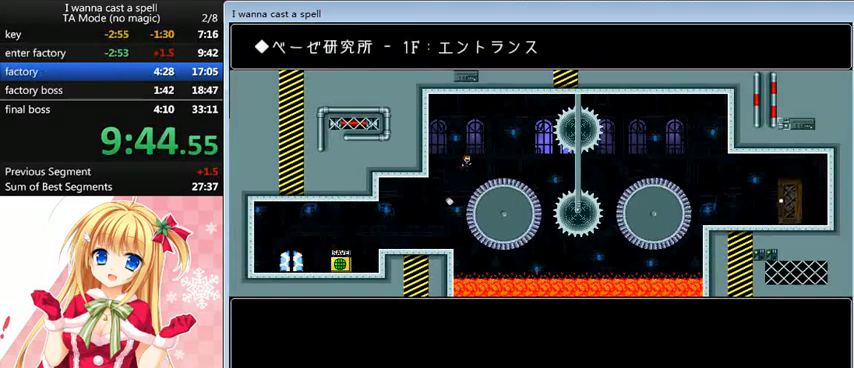
{"keys": ["right", "shift_l"], "events": [[320, "shift_l", "up"], [520, "shift_l", "down"]]}
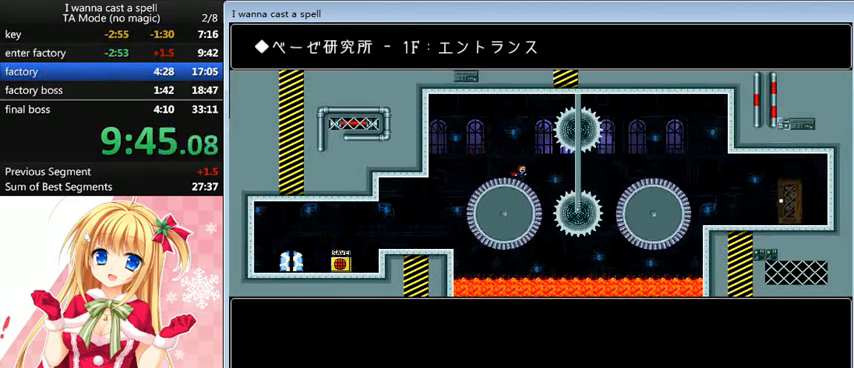
{"keys": ["right", "shift_l"], "events": [[40, "shift_l", "up"], [480, "shift_l", "down"]]}
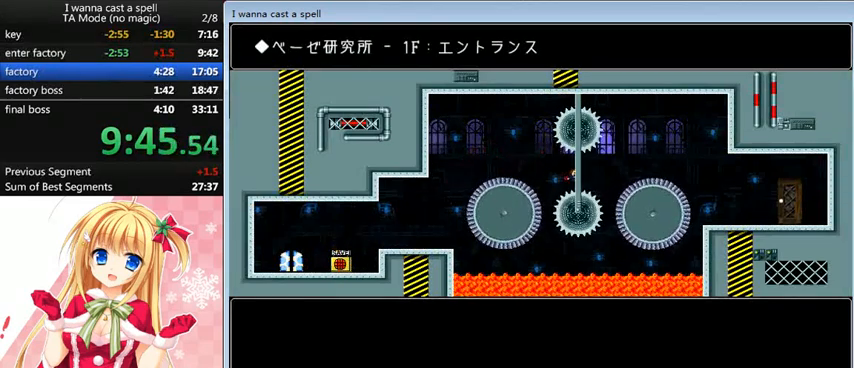
{"keys": ["right", "shift_l"], "events": [[40, "shift_l", "up"], [480, "shift_l", "down"]]}
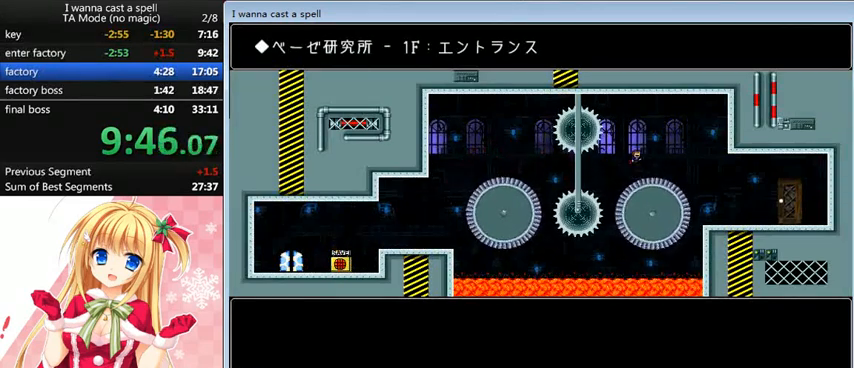
{"keys": ["right"], "events": [[320, "shift_l", "up"]]}
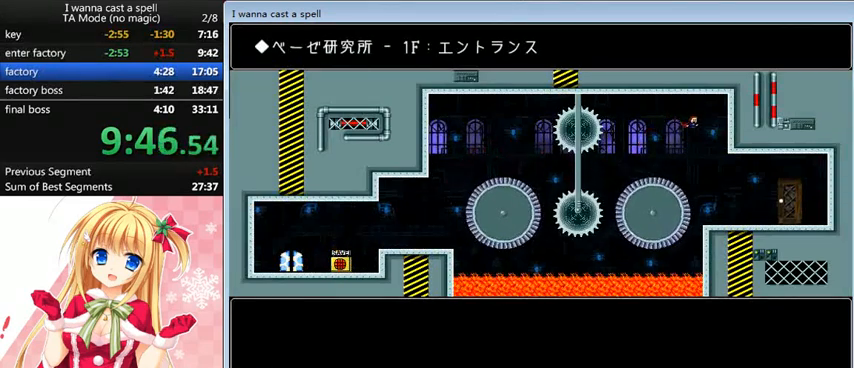
{"keys": ["right"], "events": []}
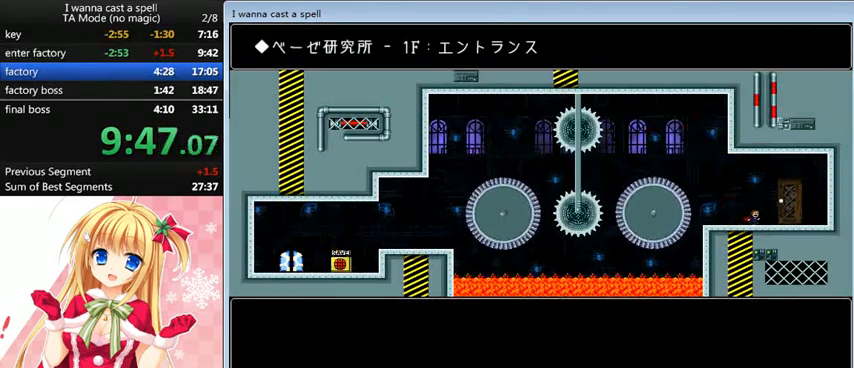
{"keys": [], "events": [[280, "right", "up"], [280, "up", "down"], [400, "up", "up"]]}
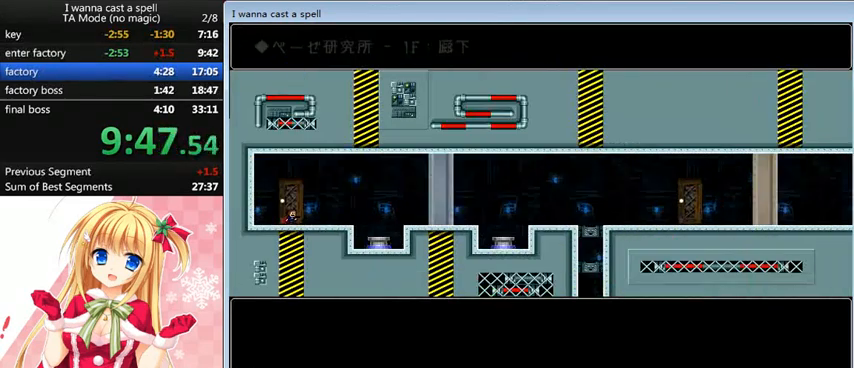
{"keys": ["right"], "events": [[200, "right", "down"]]}
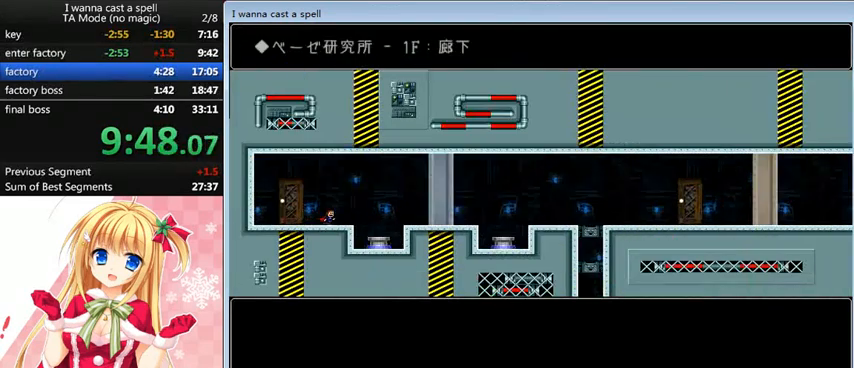
{"keys": [], "events": [[480, "right", "up"]]}
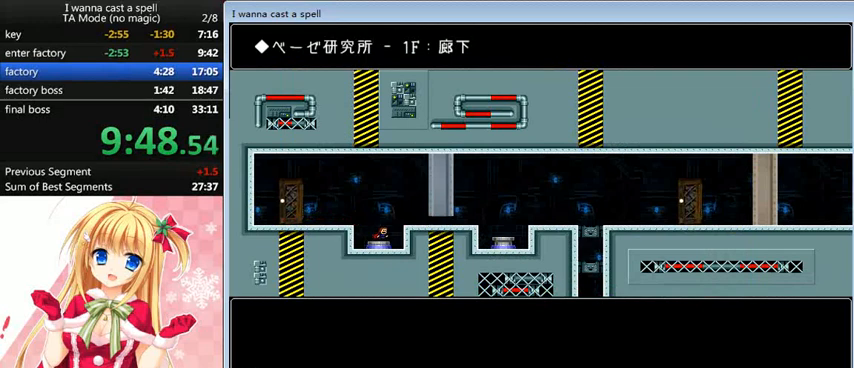
{"keys": [], "events": []}